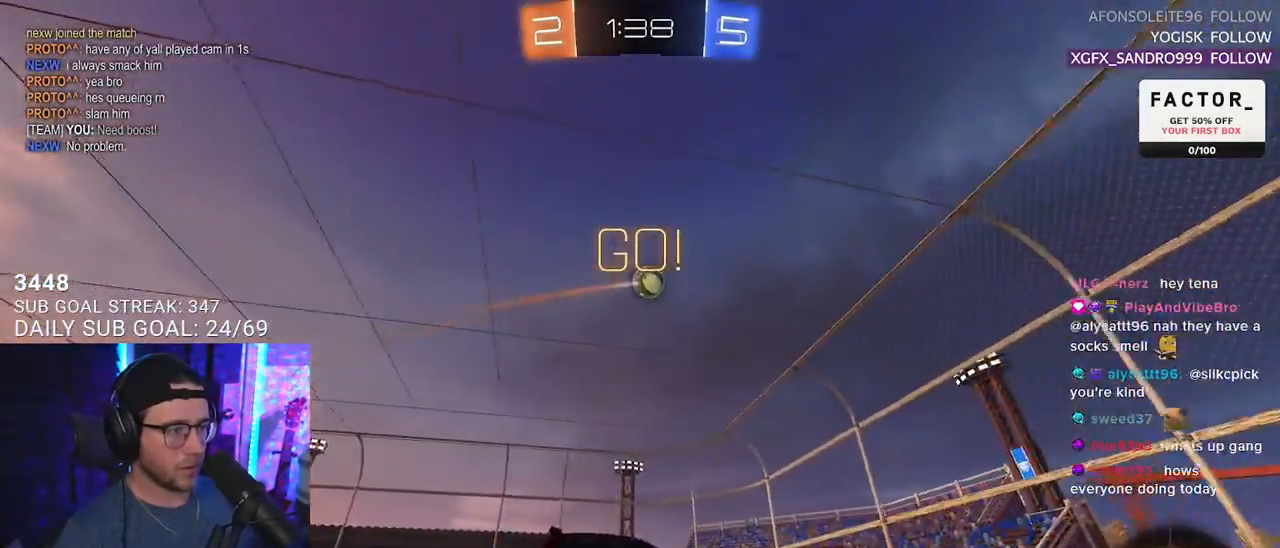
Gameplay with a controller (PlayStation layout); each line is a JSON object with the inputs held at the frame after it. "events" lists button and stick changes between this image and that frame as [ms after this image, input, new state], when the widget could be followed in between. Not read: SELECT START.
{"buttons": ["R2"], "left_stick": "left", "right_stick": "center", "events": []}
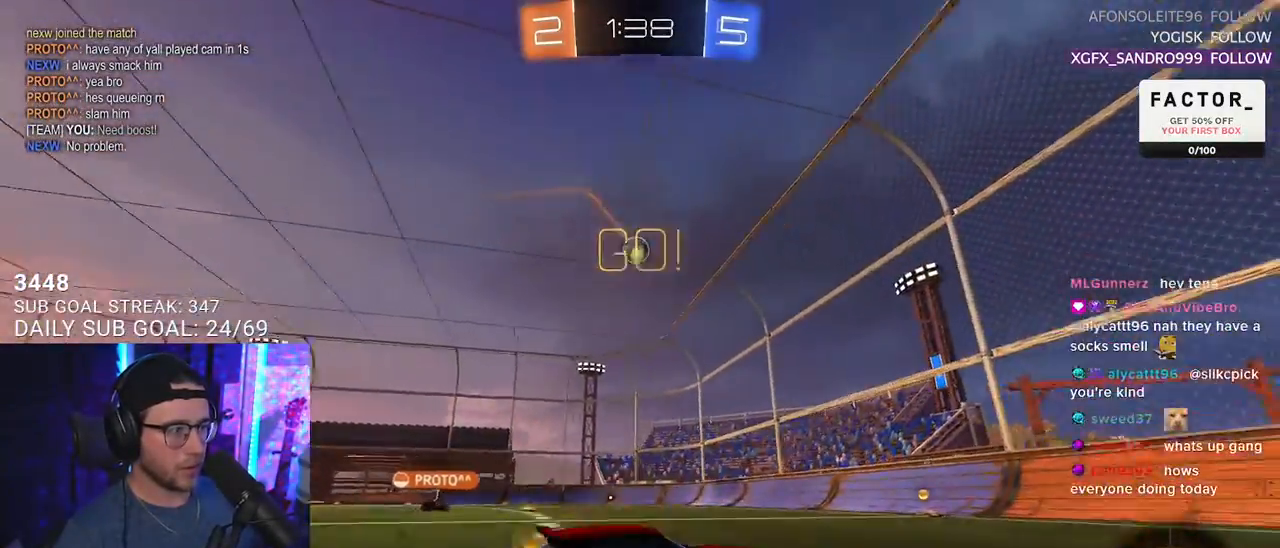
{"buttons": ["R1", "R2"], "left_stick": "center", "right_stick": "center", "events": [[33, "R1", "down"], [33, "left_stick", "center"], [233, "left_stick", "left"], [367, "left_stick", "center"]]}
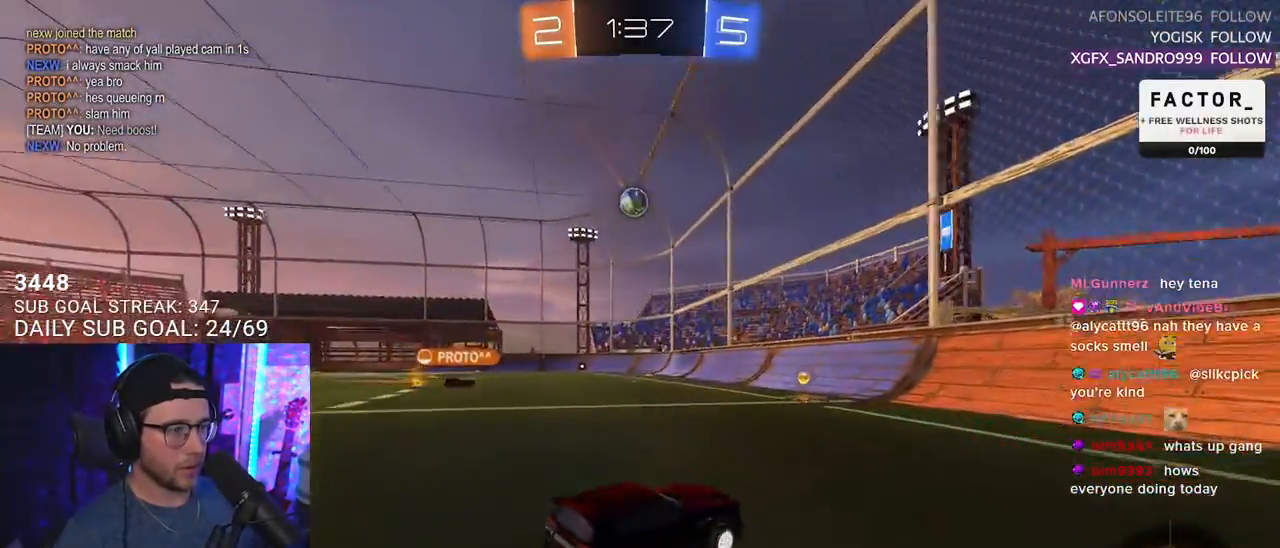
{"buttons": ["R2"], "left_stick": "left", "right_stick": "center", "events": [[17, "left_stick", "left"], [133, "left_stick", "center"], [183, "R1", "up"], [250, "left_stick", "left"], [383, "left_stick", "center"], [433, "left_stick", "left"]]}
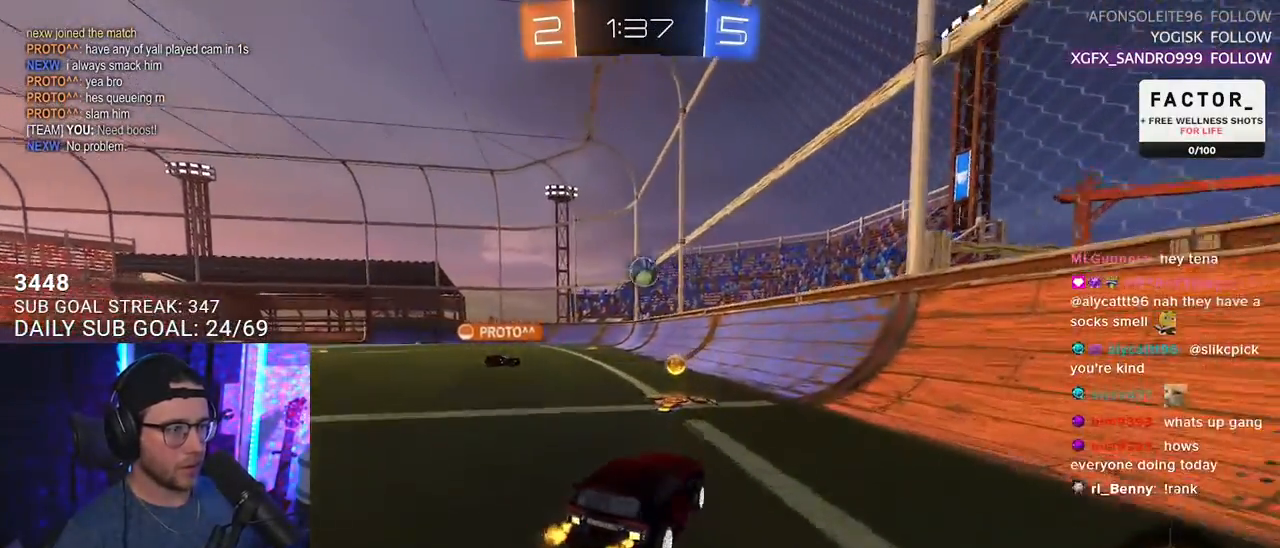
{"buttons": ["R1", "R2"], "left_stick": "center", "right_stick": "center", "events": [[83, "SQUARE", "down"], [183, "SQUARE", "up"], [317, "R1", "down"], [367, "left_stick", "center"]]}
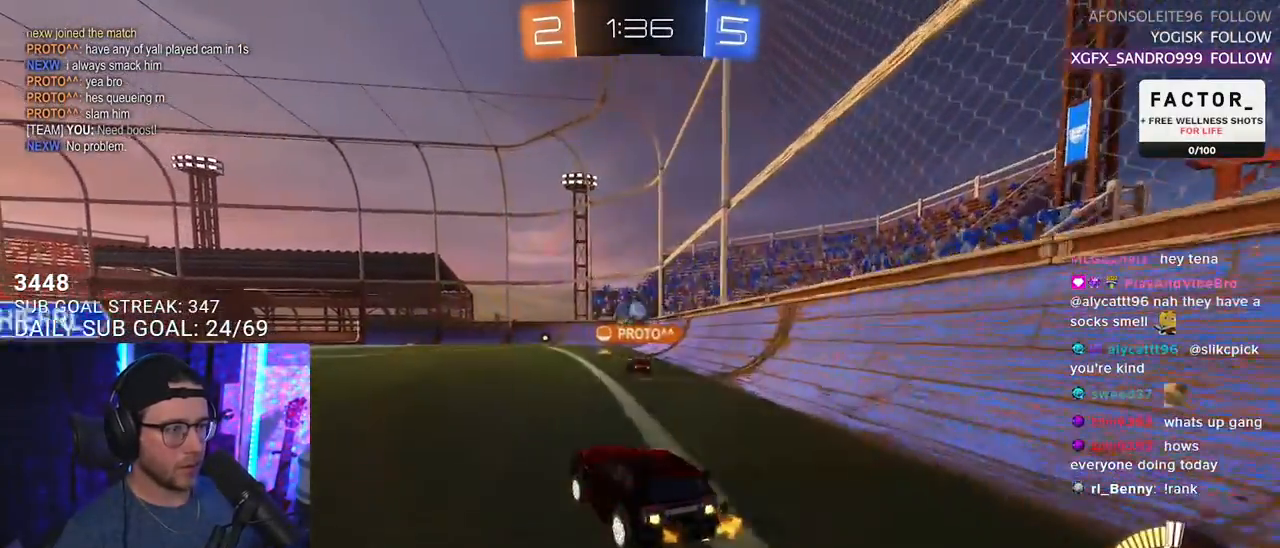
{"buttons": ["L2"], "left_stick": "left", "right_stick": "center", "events": [[150, "R1", "up"], [183, "left_stick", "right"], [250, "left_stick", "center"], [350, "left_stick", "left"], [367, "L2", "down"], [367, "R2", "up"]]}
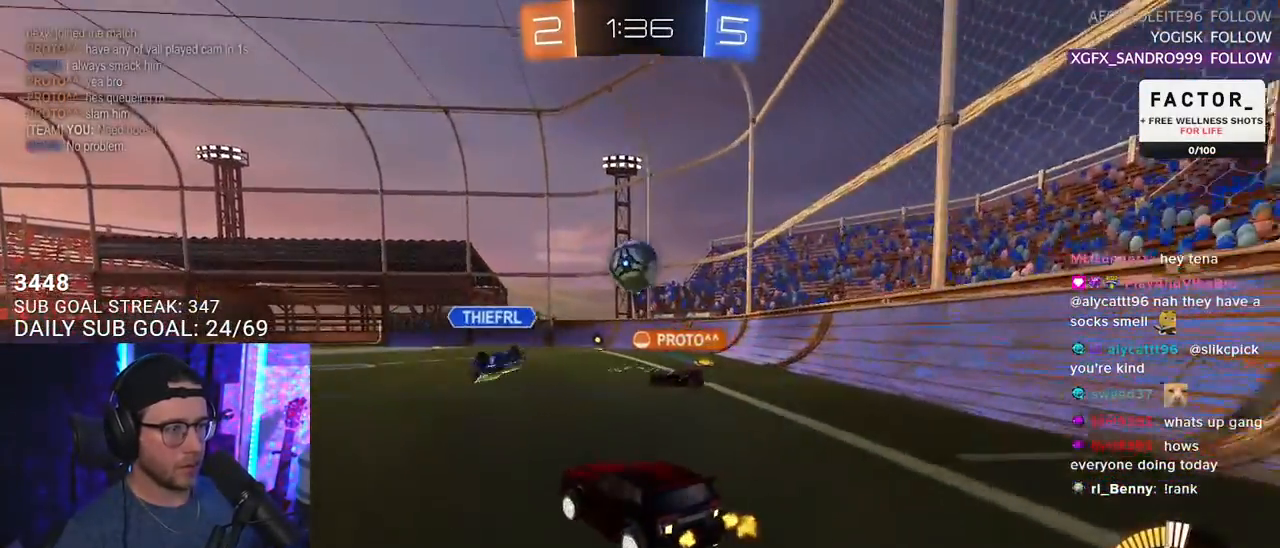
{"buttons": ["R2"], "left_stick": "left", "right_stick": "center", "events": [[17, "R2", "down"], [33, "left_stick", "center"], [167, "L2", "up"], [367, "left_stick", "left"]]}
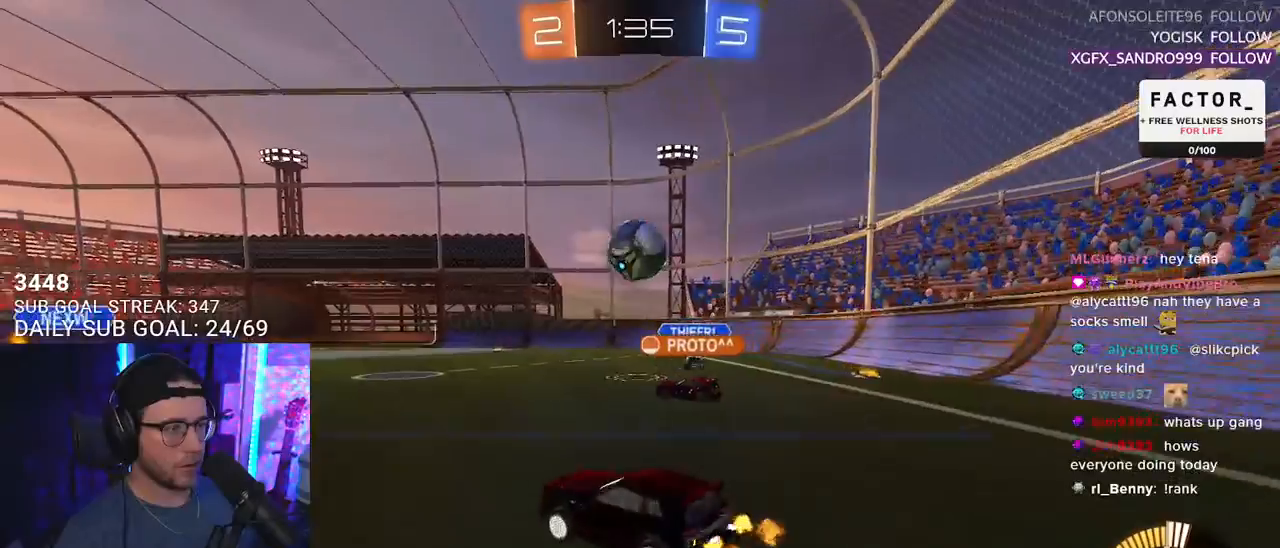
{"buttons": ["R1", "R2"], "left_stick": "center", "right_stick": "center", "events": [[383, "R1", "down"], [500, "left_stick", "center"]]}
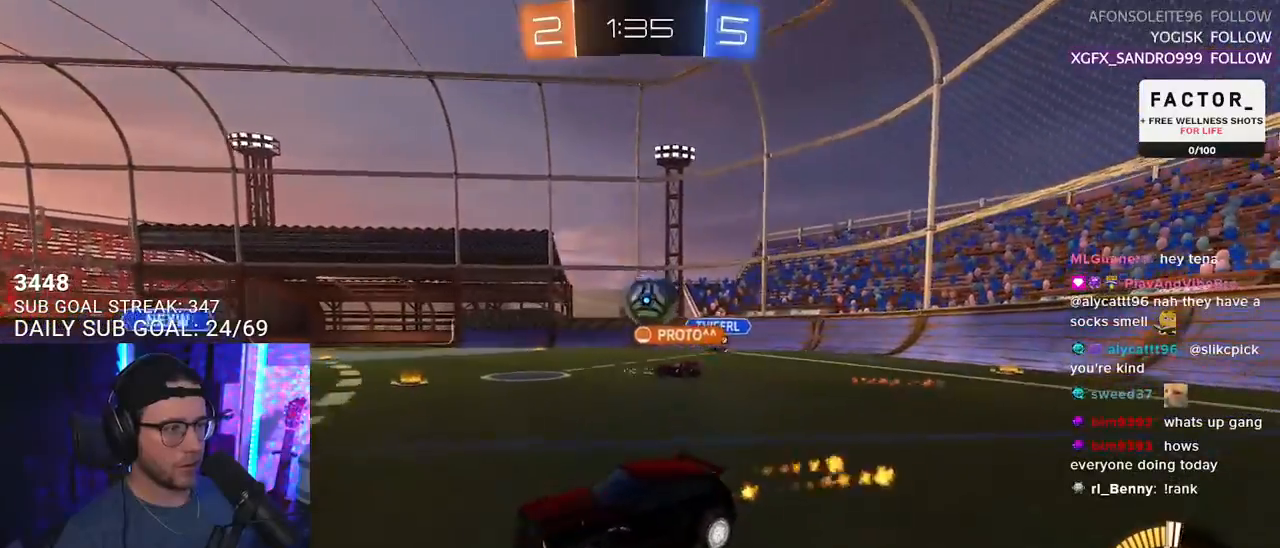
{"buttons": ["R2"], "left_stick": "center", "right_stick": "center", "events": [[150, "left_stick", "right"], [350, "R1", "up"], [400, "left_stick", "center"]]}
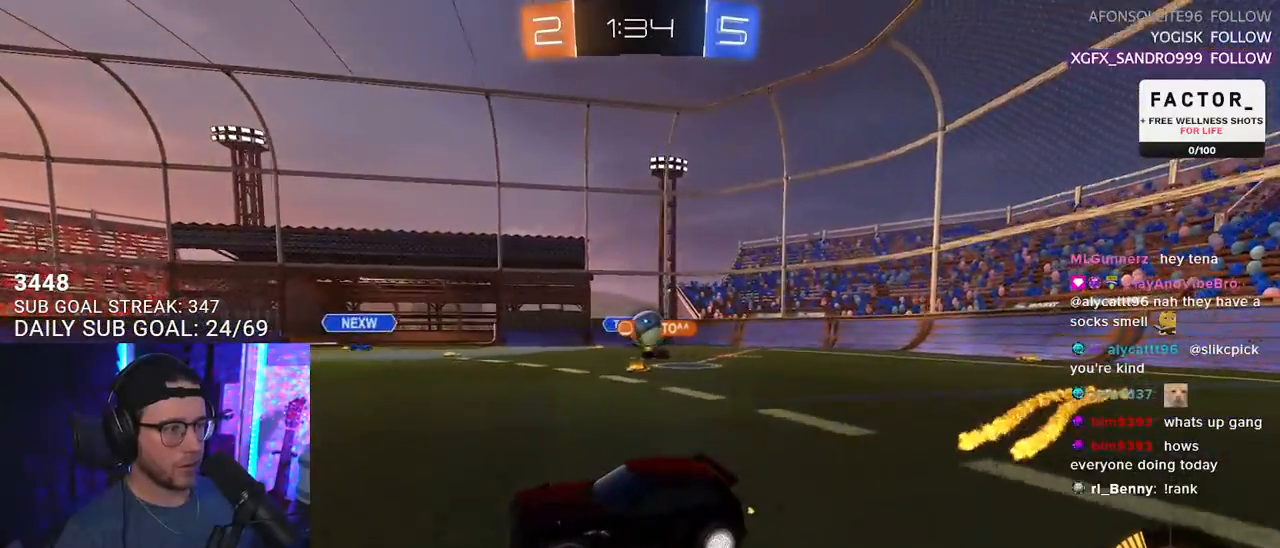
{"buttons": ["R2"], "left_stick": "right", "right_stick": "center", "events": [[200, "left_stick", "right"], [317, "left_stick", "center"], [467, "left_stick", "right"]]}
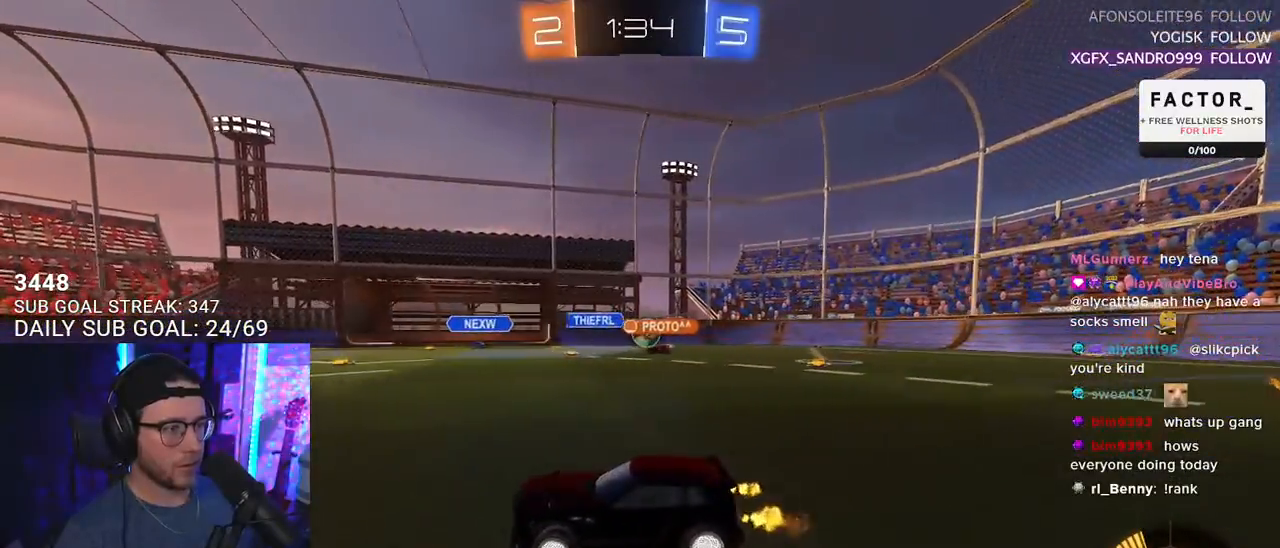
{"buttons": ["R2"], "left_stick": "center", "right_stick": "center", "events": [[133, "L2", "down"], [233, "R2", "up"], [283, "R2", "down"], [350, "L2", "up"], [467, "left_stick", "center"]]}
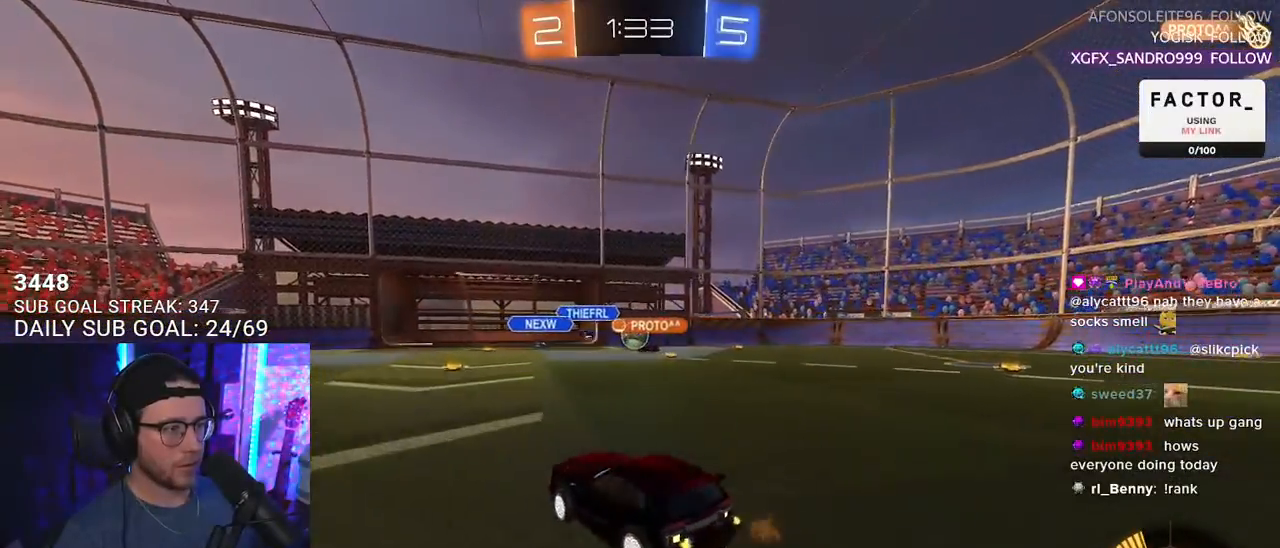
{"buttons": ["R2"], "left_stick": "center", "right_stick": "center", "events": [[233, "left_stick", "right"], [267, "L2", "down"], [417, "L2", "up"], [417, "left_stick", "center"]]}
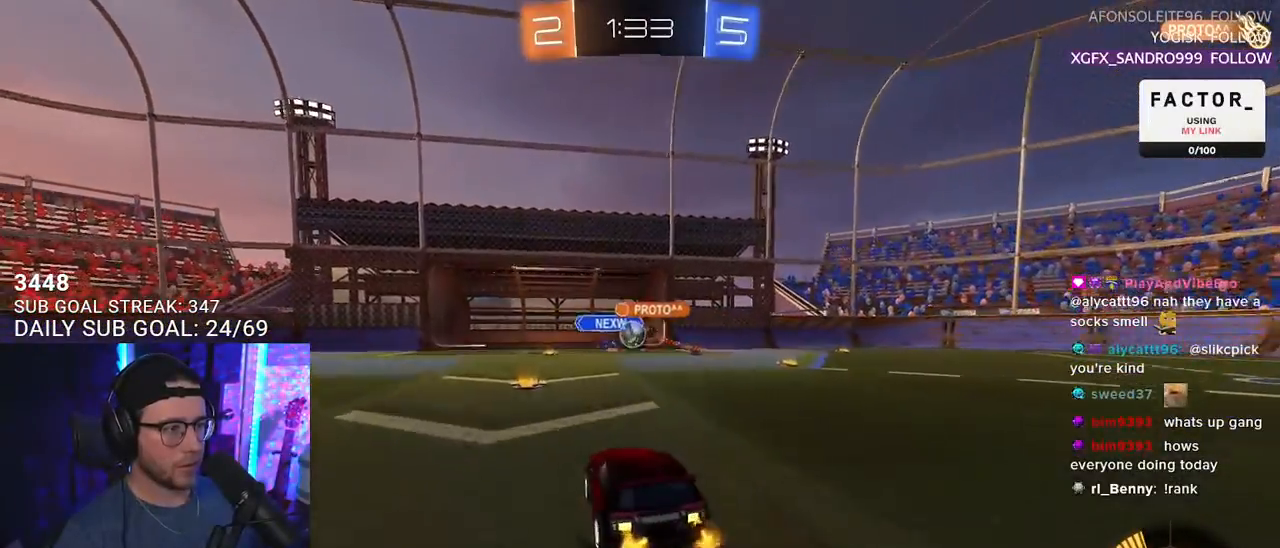
{"buttons": ["R2"], "left_stick": "center", "right_stick": "center", "events": [[200, "left_stick", "right"], [300, "left_stick", "left"], [367, "left_stick", "center"]]}
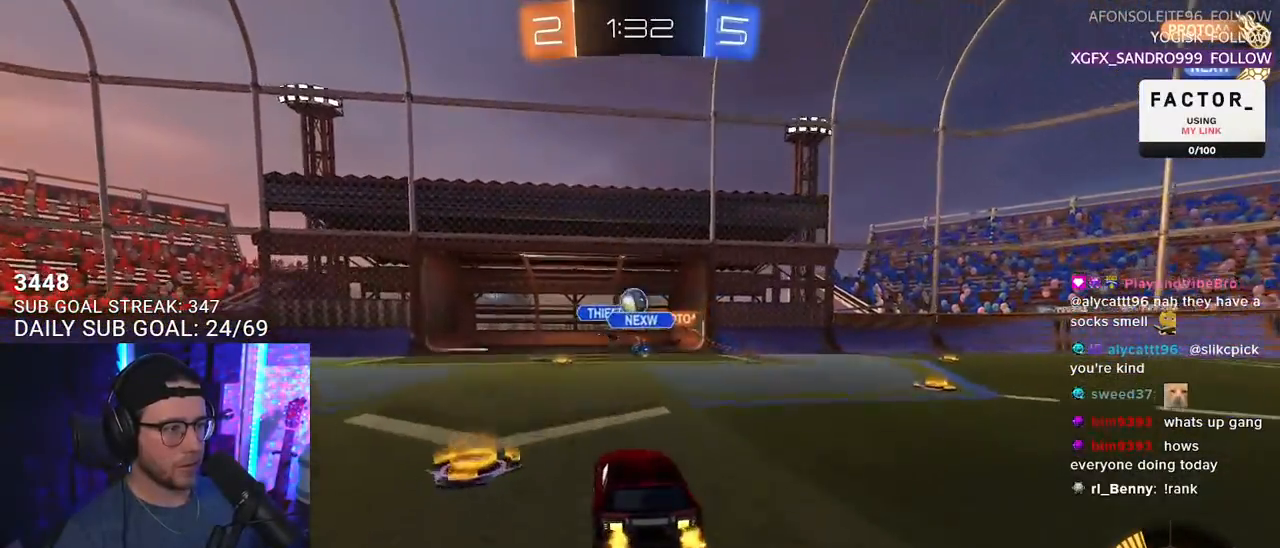
{"buttons": ["R2"], "left_stick": "center", "right_stick": "center", "events": []}
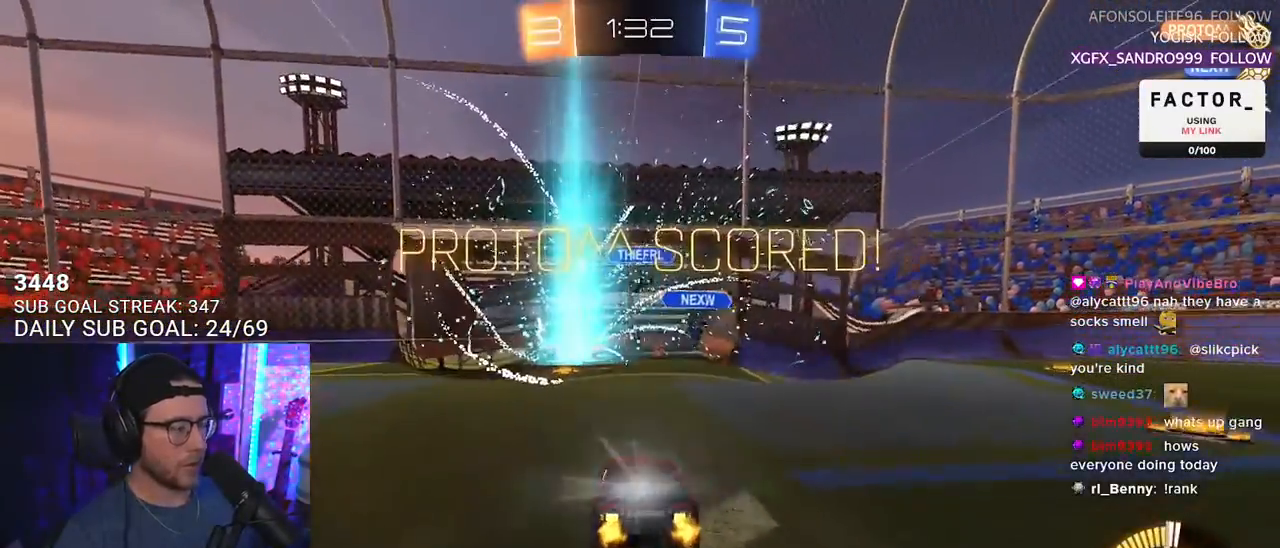
{"buttons": ["L2"], "left_stick": "center", "right_stick": "center", "events": [[83, "L2", "down"], [133, "TRIANGLE", "down"], [183, "R2", "up"], [267, "TRIANGLE", "up"]]}
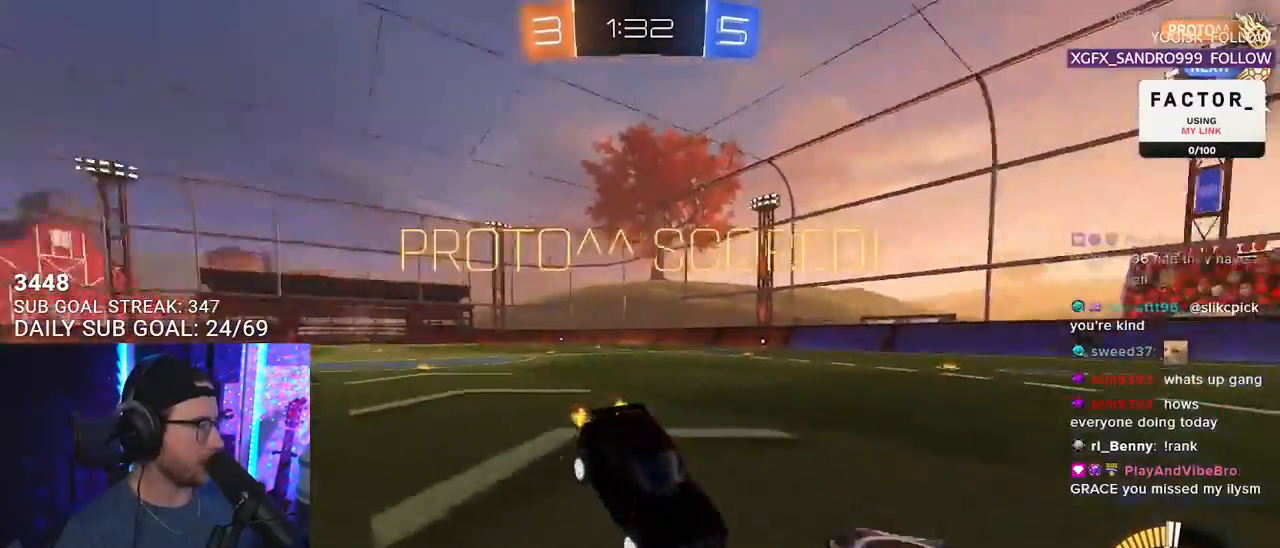
{"buttons": ["L2"], "left_stick": "down", "right_stick": "center", "events": [[167, "left_stick", "down"]]}
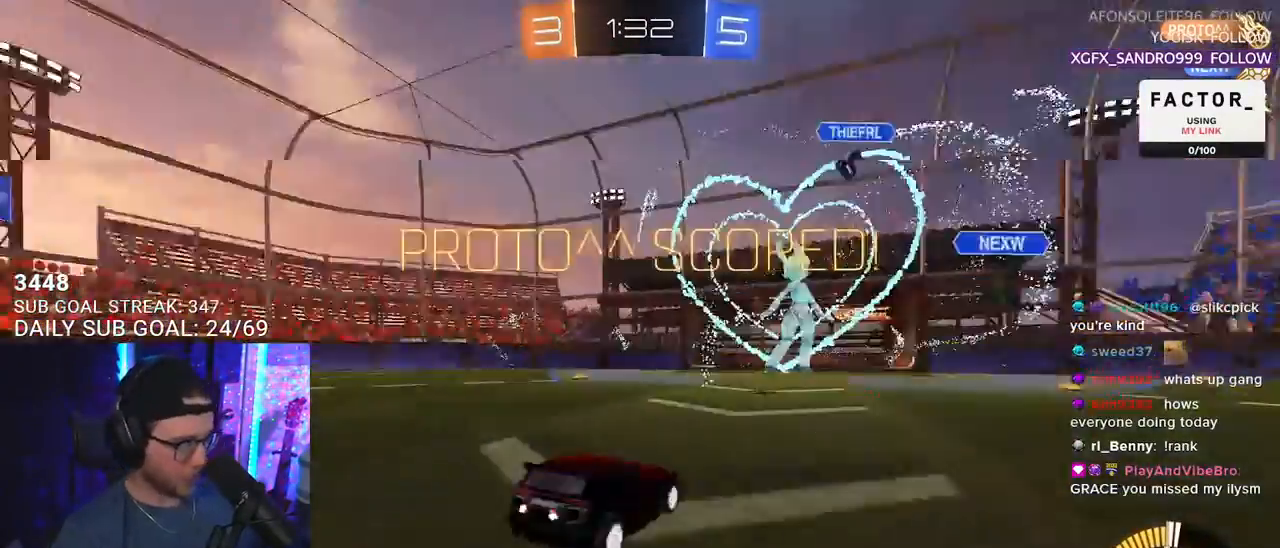
{"buttons": [], "left_stick": "up", "right_stick": "center", "events": [[67, "CROSS", "down"], [200, "CROSS", "up"], [217, "CROSS", "down"], [350, "CROSS", "up"], [450, "L2", "up"], [483, "left_stick", "up"]]}
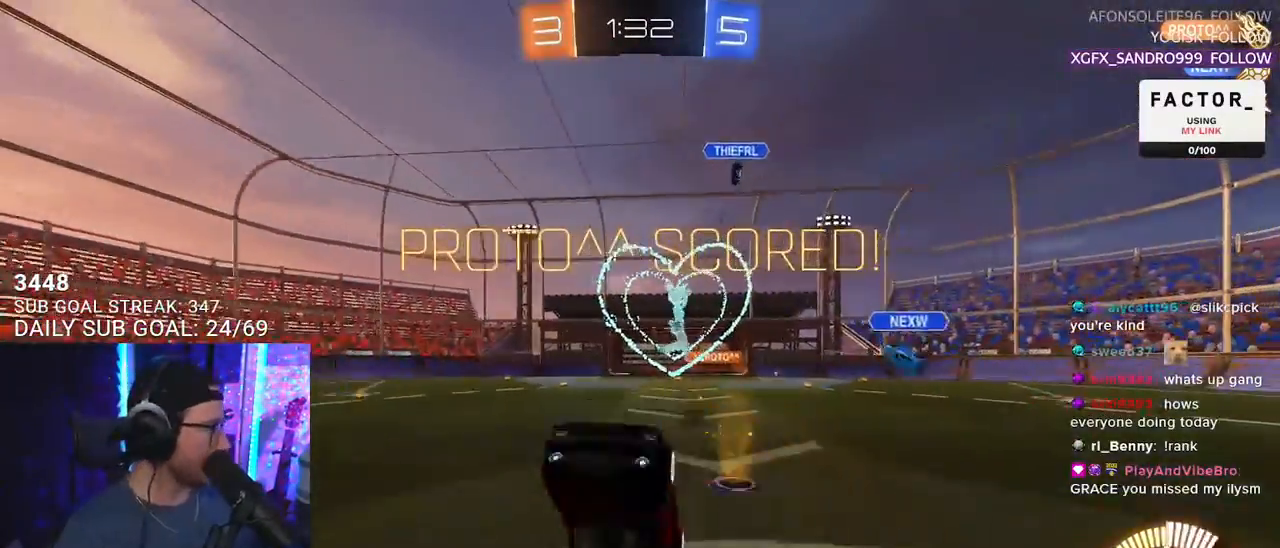
{"buttons": ["R1", "R2", "L3"], "left_stick": "up", "right_stick": "center", "events": [[17, "R2", "down"], [50, "L3", "down"], [100, "R1", "down"], [100, "SQUARE", "down"], [500, "SQUARE", "up"]]}
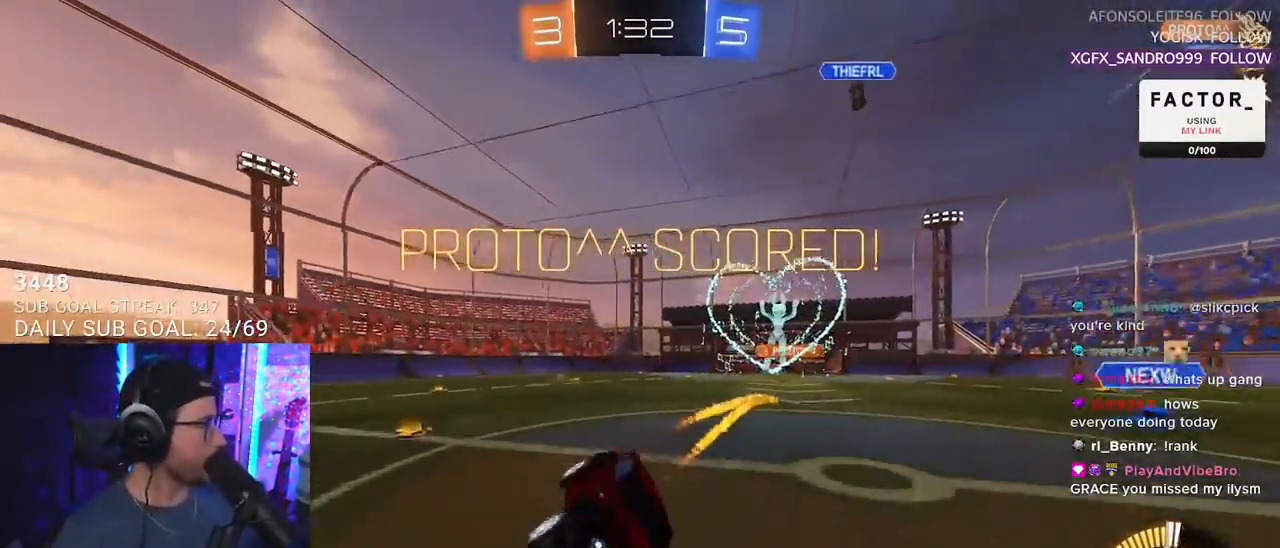
{"buttons": ["CROSS", "R1", "R2"], "left_stick": "up", "right_stick": "center", "events": [[17, "L3", "up"], [67, "R1", "up"], [150, "left_stick", "left"], [250, "left_stick", "center"], [433, "R1", "down"], [450, "left_stick", "up"], [483, "CROSS", "down"]]}
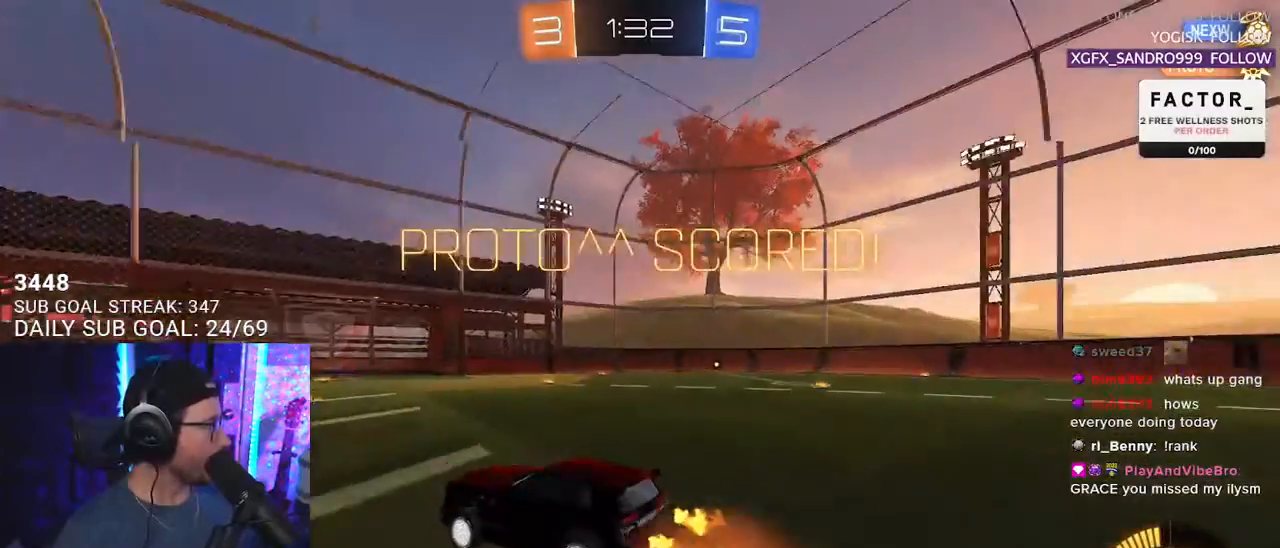
{"buttons": ["SQUARE", "L2", "R2"], "left_stick": "down-left", "right_stick": "center", "events": [[17, "left_stick", "up-left"], [33, "L2", "down"], [50, "CROSS", "up"], [117, "CROSS", "down"], [150, "L2", "up"], [150, "SQUARE", "down"], [167, "left_stick", "down"], [200, "CROSS", "up"], [250, "L2", "down"], [283, "left_stick", "down-left"], [500, "R1", "up"]]}
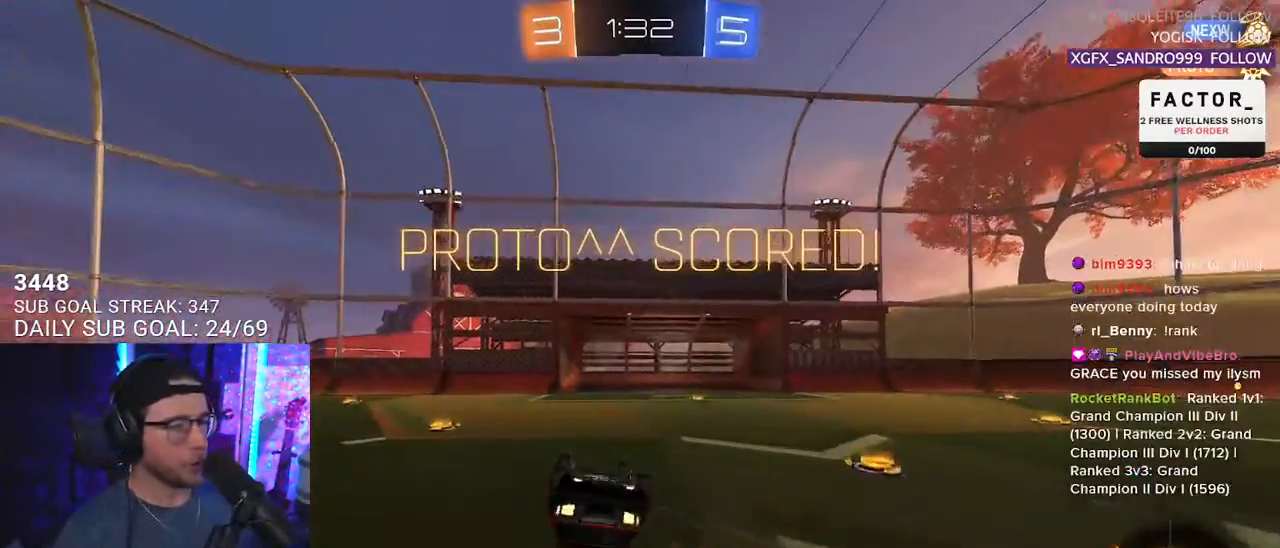
{"buttons": ["L2"], "left_stick": "down-left", "right_stick": "center", "events": [[50, "SQUARE", "up"], [233, "R2", "up"]]}
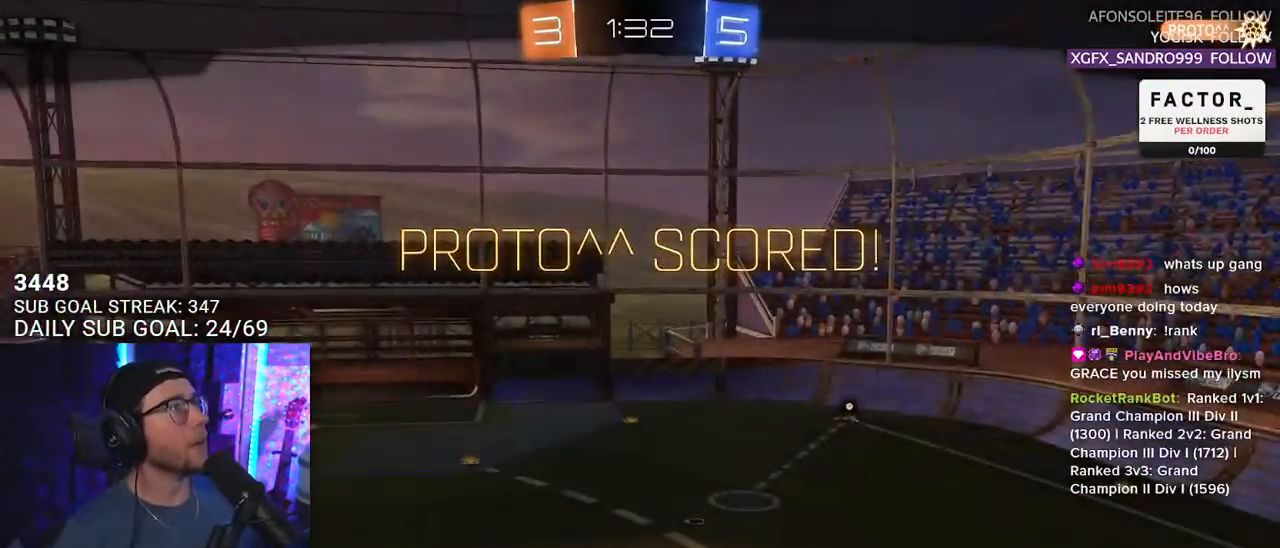
{"buttons": [], "left_stick": "center", "right_stick": "center", "events": [[17, "L2", "up"], [17, "left_stick", "center"], [200, "CROSS", "down"], [200, "R1", "down"], [283, "CROSS", "up"], [333, "CROSS", "down"], [467, "CROSS", "up"], [467, "R1", "up"]]}
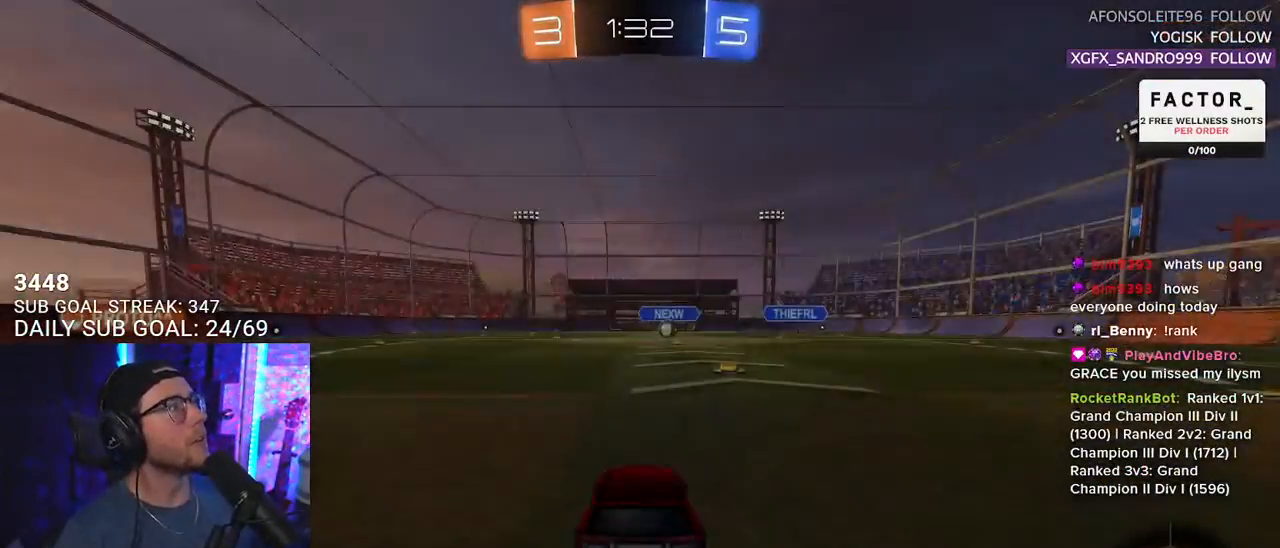
{"buttons": ["R2"], "left_stick": "center", "right_stick": "center", "events": [[467, "R2", "down"]]}
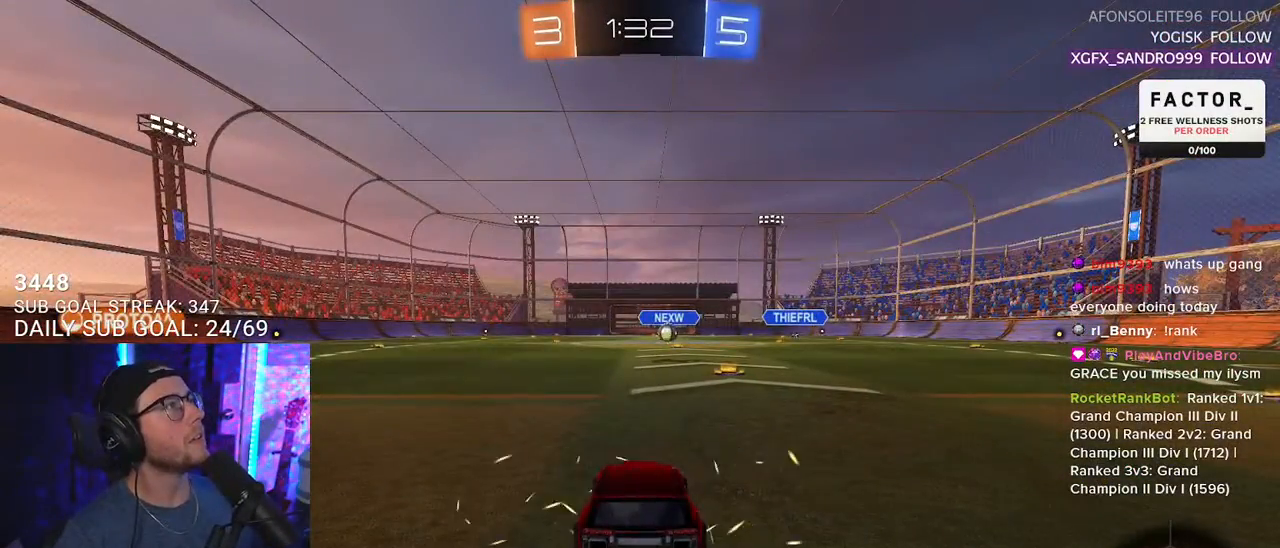
{"buttons": ["R2"], "left_stick": "center", "right_stick": "center", "events": [[117, "TRIANGLE", "down"], [200, "TRIANGLE", "up"], [283, "TRIANGLE", "down"], [367, "TRIANGLE", "up"]]}
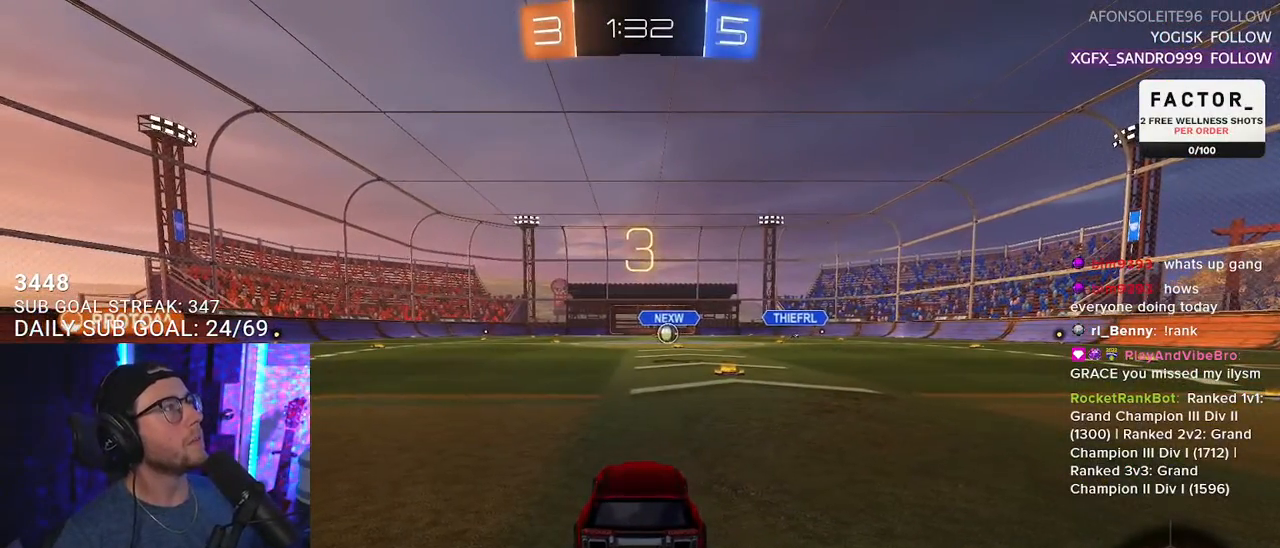
{"buttons": ["R2"], "left_stick": "center", "right_stick": "center", "events": []}
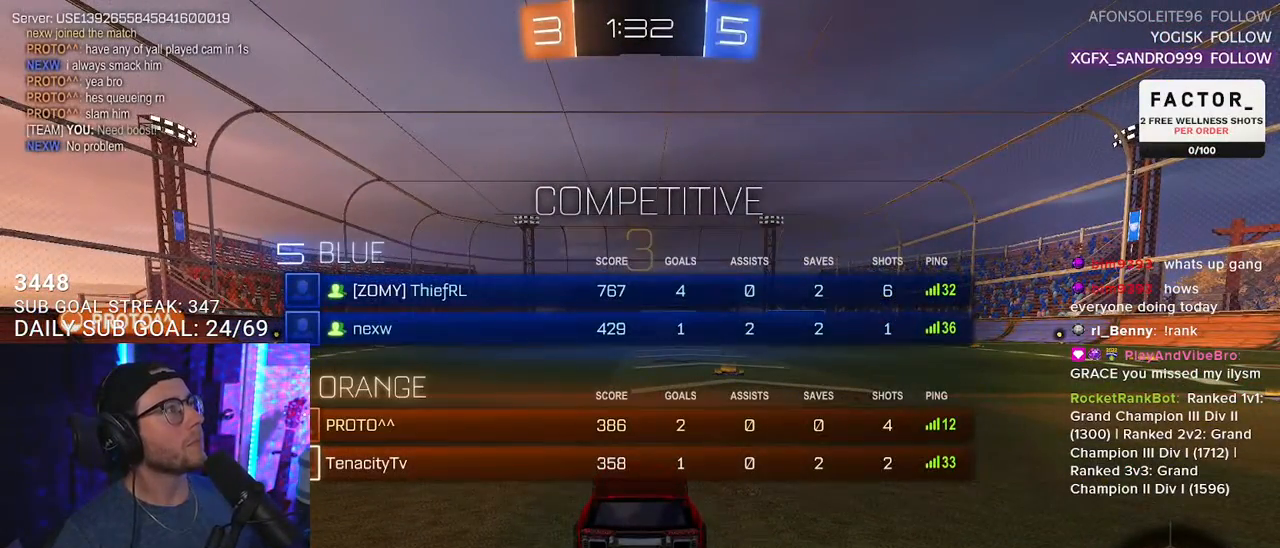
{"buttons": ["TRIANGLE", "R2"], "left_stick": "center", "right_stick": "center", "events": [[333, "TRIANGLE", "down"], [400, "TRIANGLE", "up"], [467, "TRIANGLE", "down"]]}
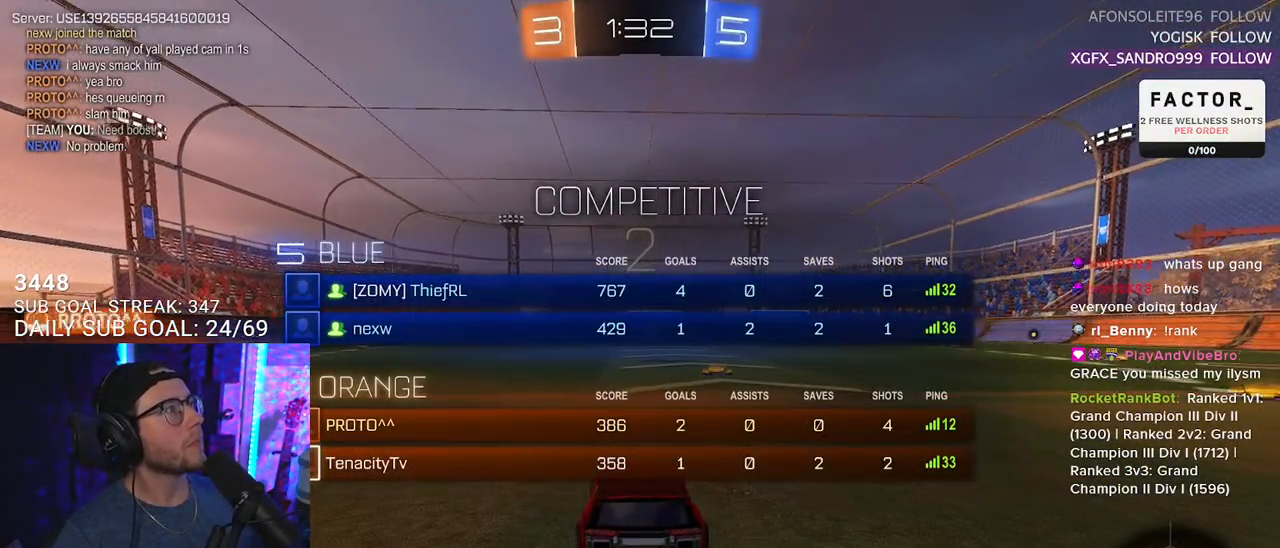
{"buttons": ["R2"], "left_stick": "center", "right_stick": "center", "events": [[83, "TRIANGLE", "up"]]}
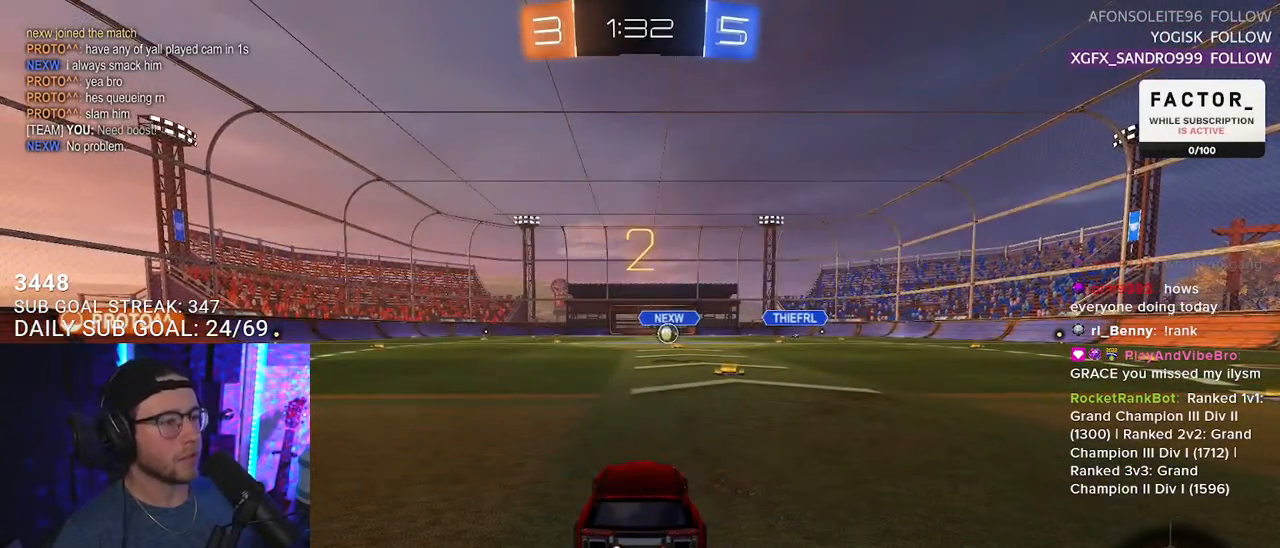
{"buttons": ["R2"], "left_stick": "center", "right_stick": "center", "events": [[33, "TRIANGLE", "down"], [100, "TRIANGLE", "up"], [233, "R2", "up"], [350, "R2", "down"]]}
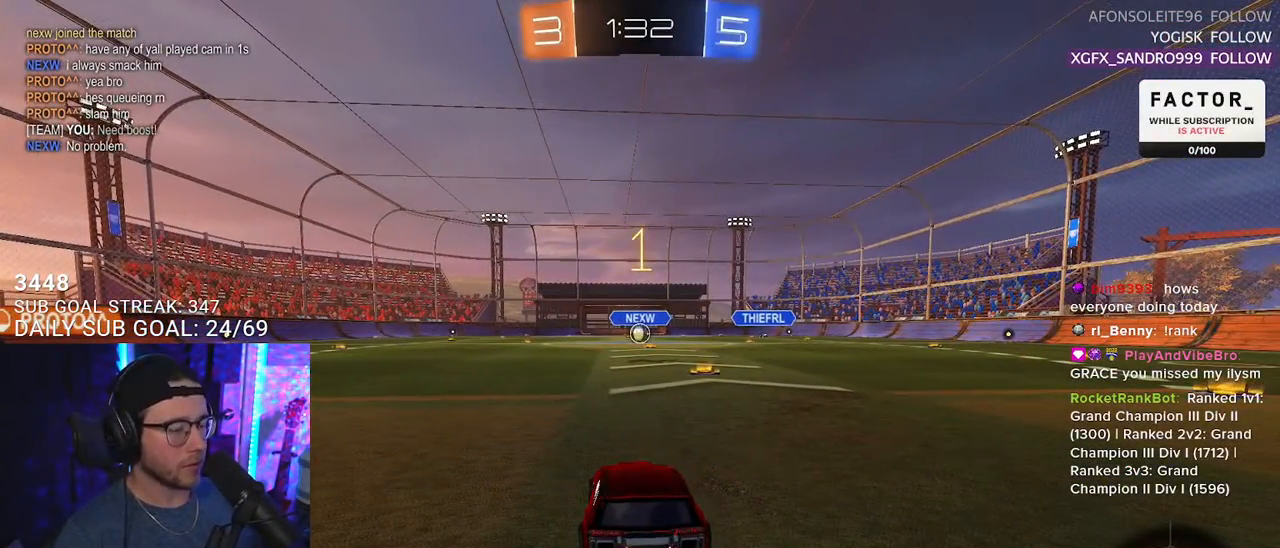
{"buttons": ["R2"], "left_stick": "center", "right_stick": "center", "events": [[233, "DPAD_UP", "down"], [283, "DPAD_UP", "up"], [350, "DPAD_LEFT", "down"], [433, "DPAD_LEFT", "up"]]}
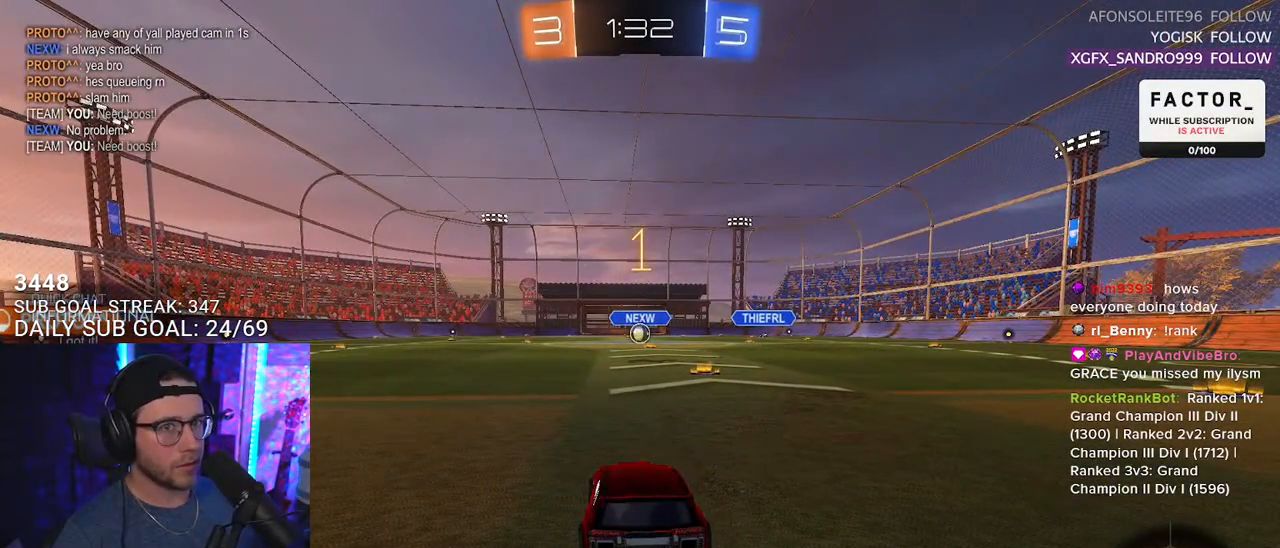
{"buttons": ["R2"], "left_stick": "left", "right_stick": "center", "events": [[283, "left_stick", "left"]]}
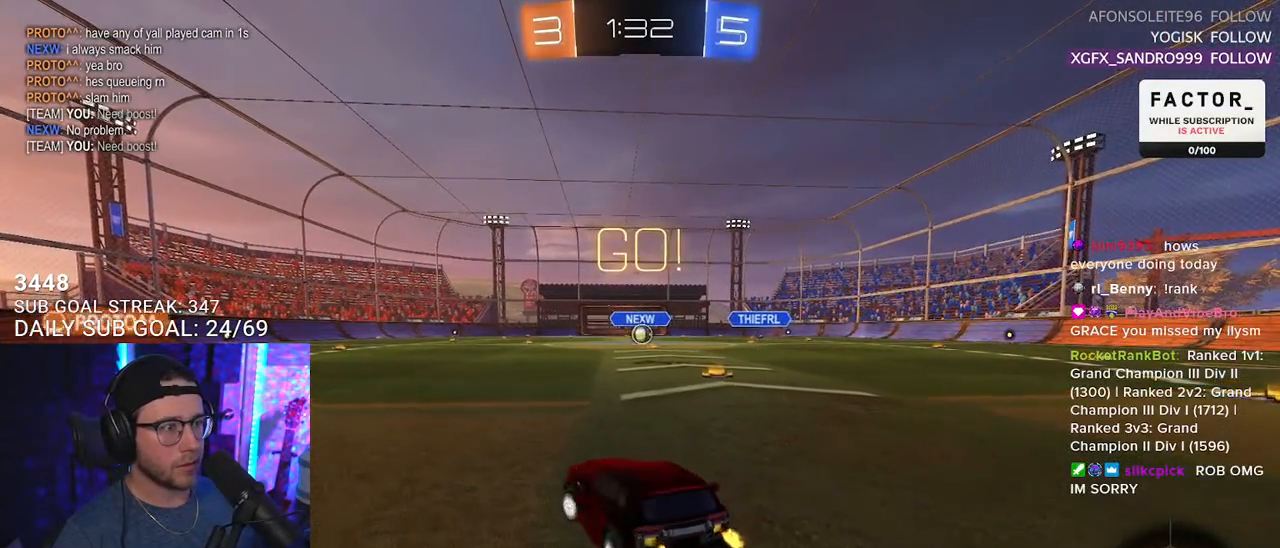
{"buttons": ["R2"], "left_stick": "center", "right_stick": "center", "events": [[317, "left_stick", "center"]]}